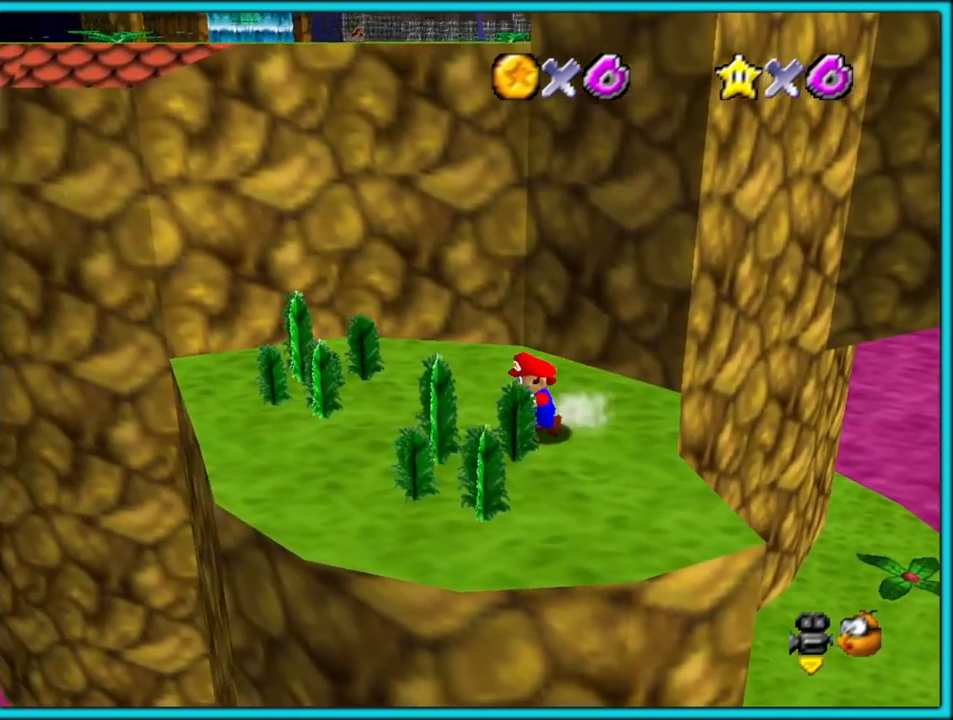
Gameplay with a controller (Nintendo layout); each line is a JSON object with the inputs held at the frame after it (dt_ms = milliseconds from this image to that frame). "button_events" lists button changes between this image and that frame as [ms after this image, input, new state], when the widget could be followed in between (sticks are given only as held states). Not read: L1 L3 R3.
{"dt_ms": 500, "buttons": ["A"], "left_stick": "up", "button_events": [[483, "A", "down"]]}
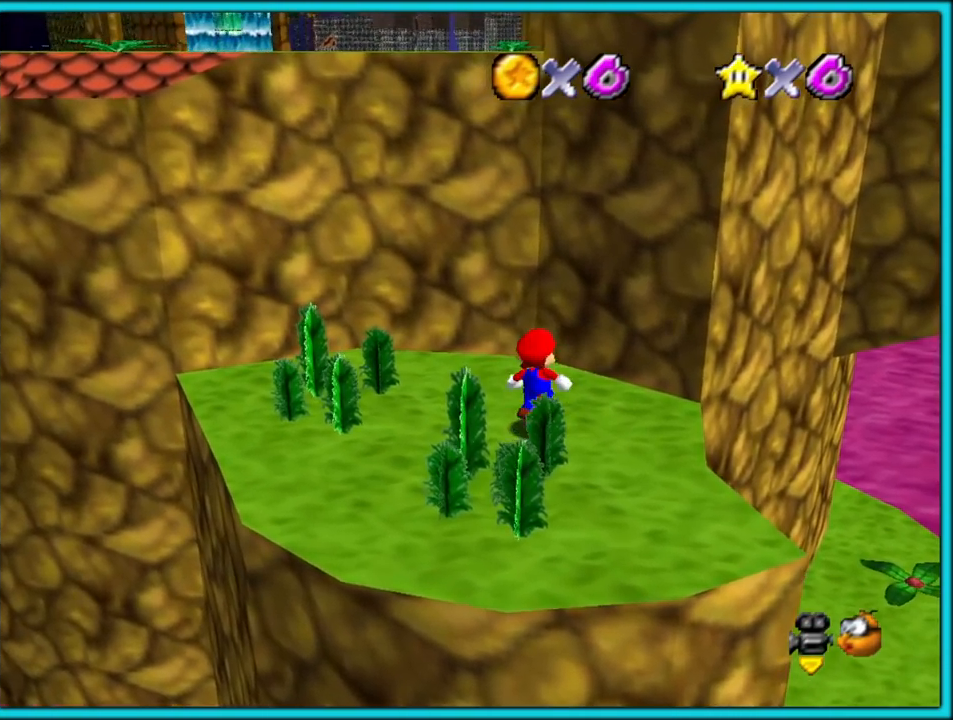
{"dt_ms": 500, "buttons": [], "left_stick": "up-right", "button_events": [[100, "A", "up"], [233, "C_RIGHT", "down"], [383, "C_RIGHT", "up"]]}
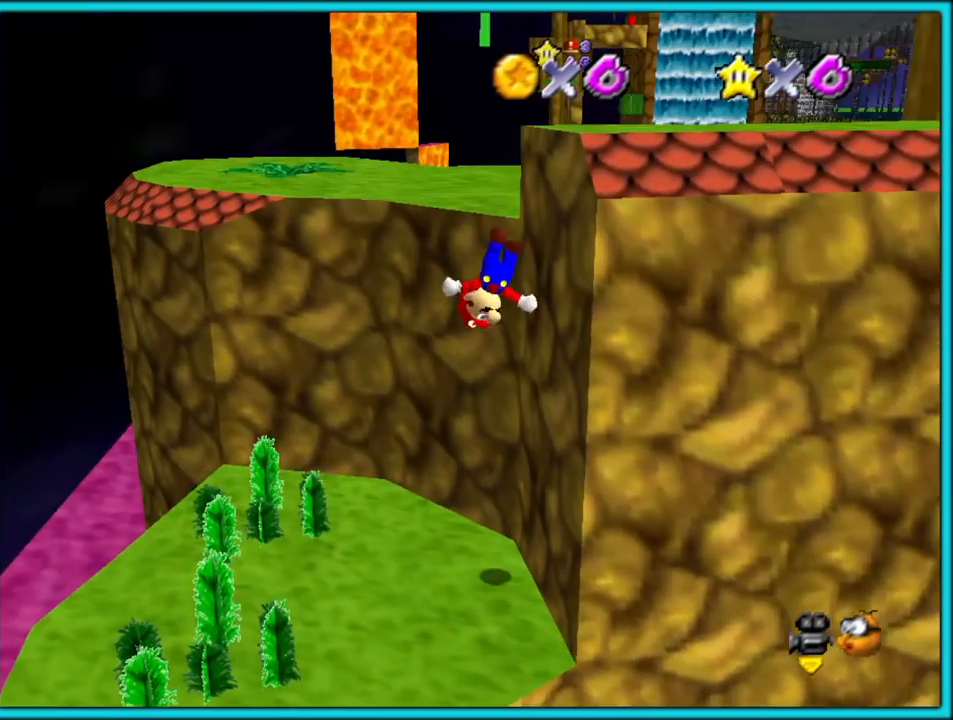
{"dt_ms": 500, "buttons": ["A"], "left_stick": "up-right", "button_events": [[117, "A", "down"]]}
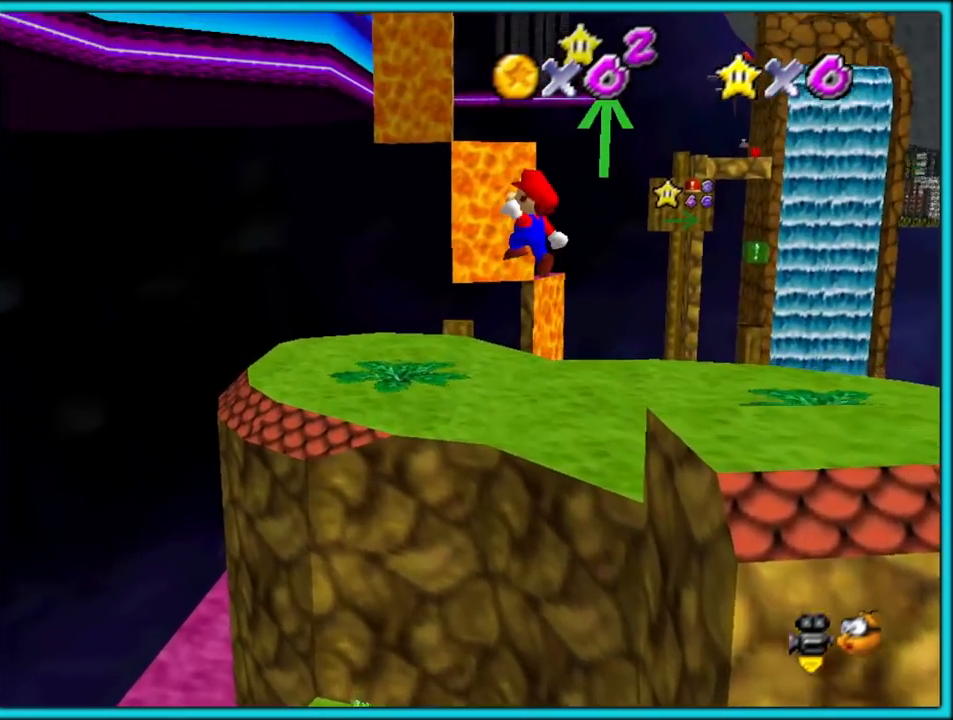
{"dt_ms": 500, "buttons": ["A"], "left_stick": "up-right", "button_events": []}
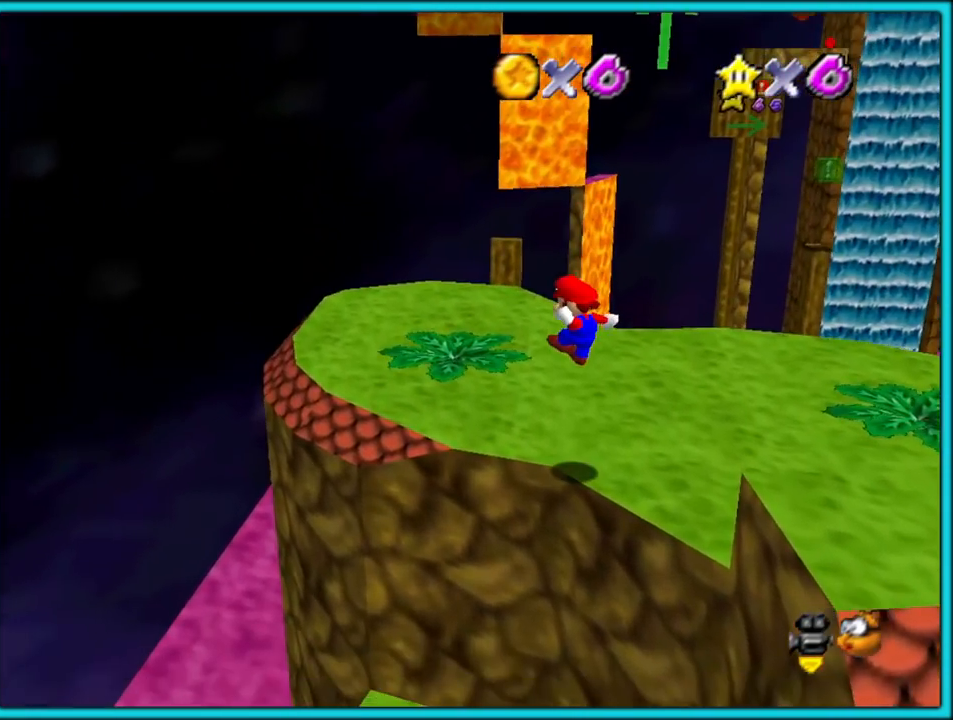
{"dt_ms": 500, "buttons": [], "left_stick": "up", "button_events": [[67, "A", "up"], [300, "C_LEFT", "down"], [450, "C_LEFT", "up"]]}
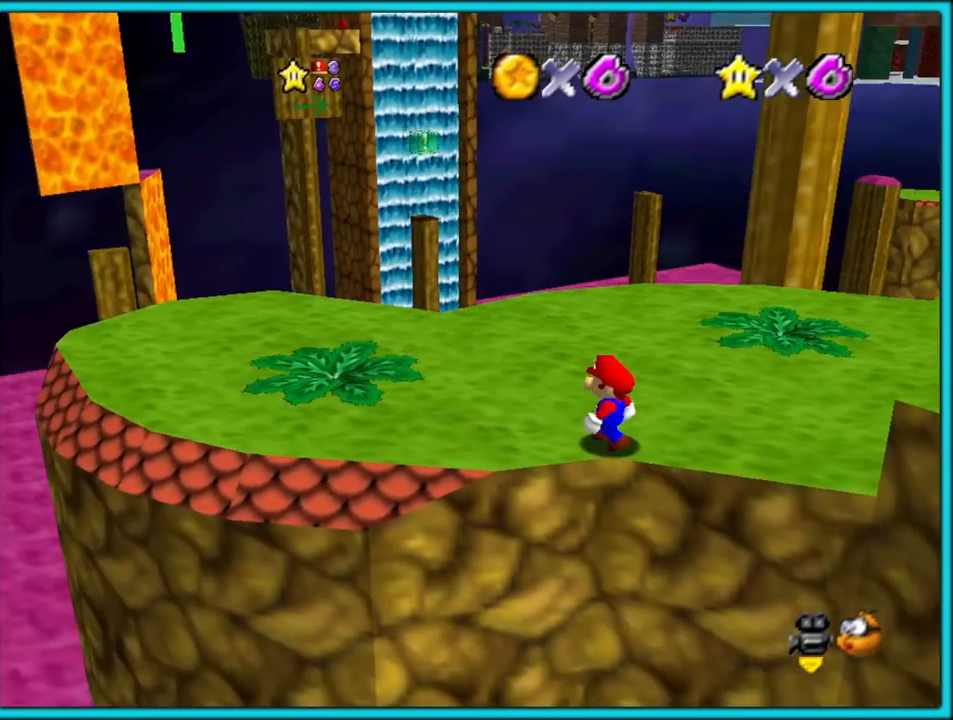
{"dt_ms": 1000, "buttons": [], "left_stick": "up", "button_events": [[667, "C_LEFT", "down"], [817, "C_LEFT", "up"]]}
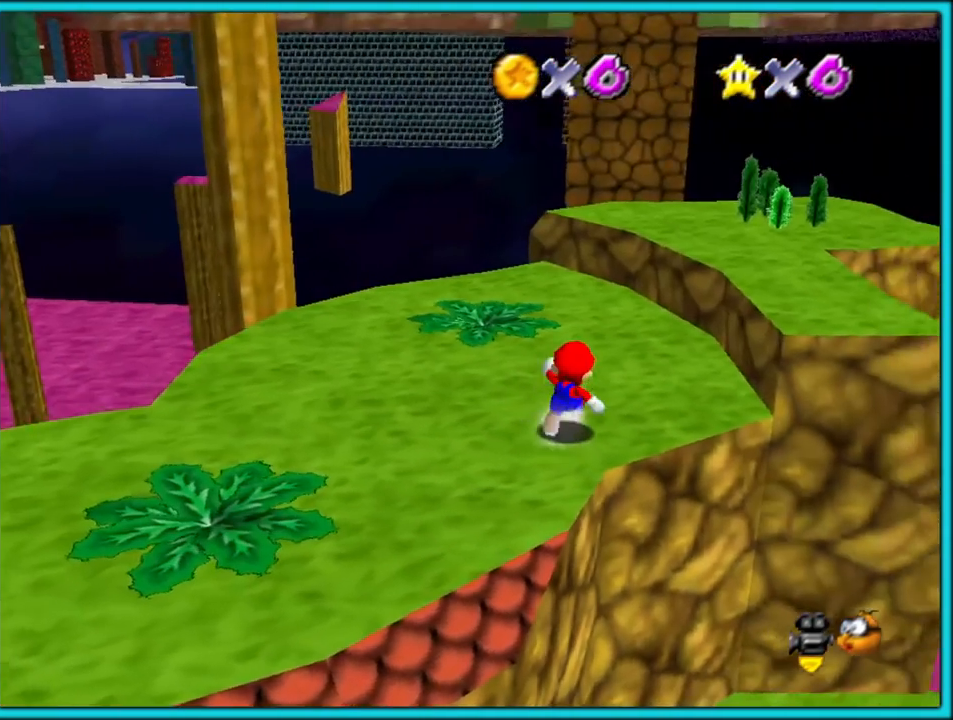
{"dt_ms": 500, "buttons": ["A"], "left_stick": "up-right", "button_events": [[383, "A", "down"]]}